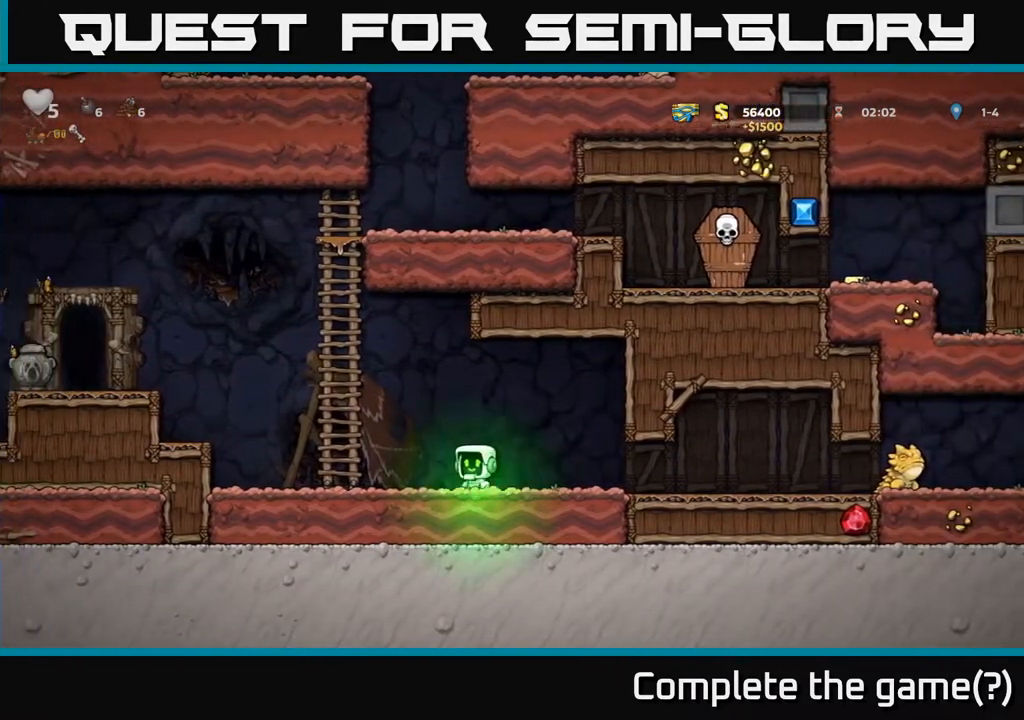
Gameplay with a controller (Xbox layout); each line is a JSON object with the inputs held at the frame after it (dt_ms = milliseconds from this image to that frame). "events" lists button and stick changes between this image and that frame as [ms after this image, input, new state], when the widget could be followed in between.
{"dt_ms": 500, "buttons": [], "left_stick": "up", "right_stick": "center", "events": [[133, "left_stick", "up-left"], [333, "A", "up"], [333, "left_stick", "up"]]}
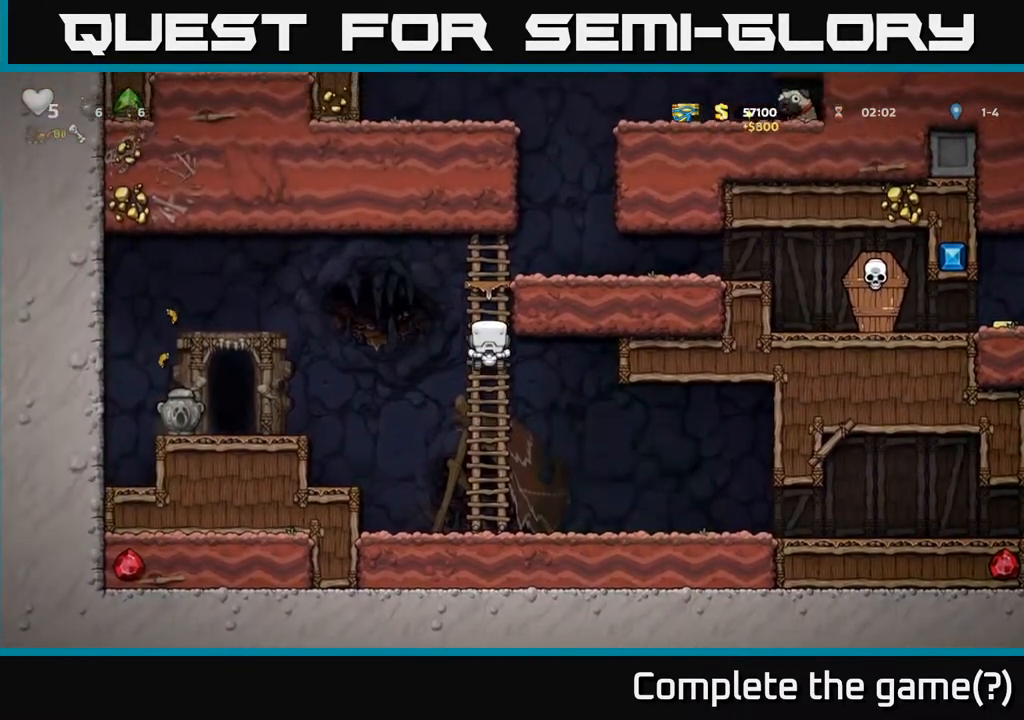
{"dt_ms": 1000, "buttons": [], "left_stick": "right", "right_stick": "center"}
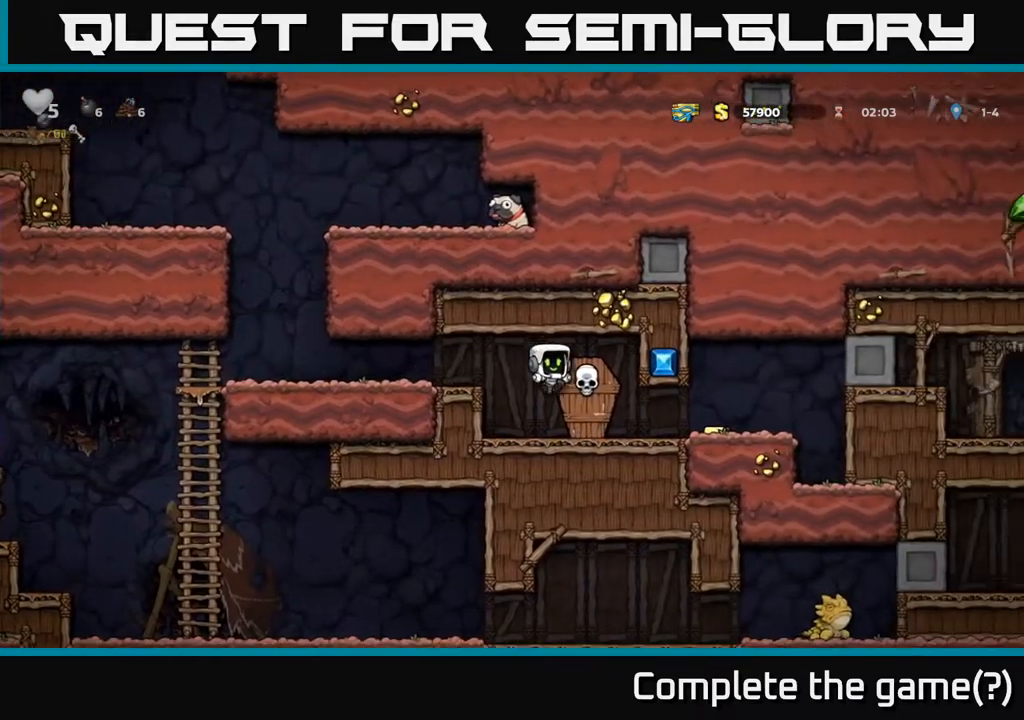
{"dt_ms": 500, "buttons": [], "left_stick": "left", "right_stick": "center", "events": [[417, "left_stick", "left"]]}
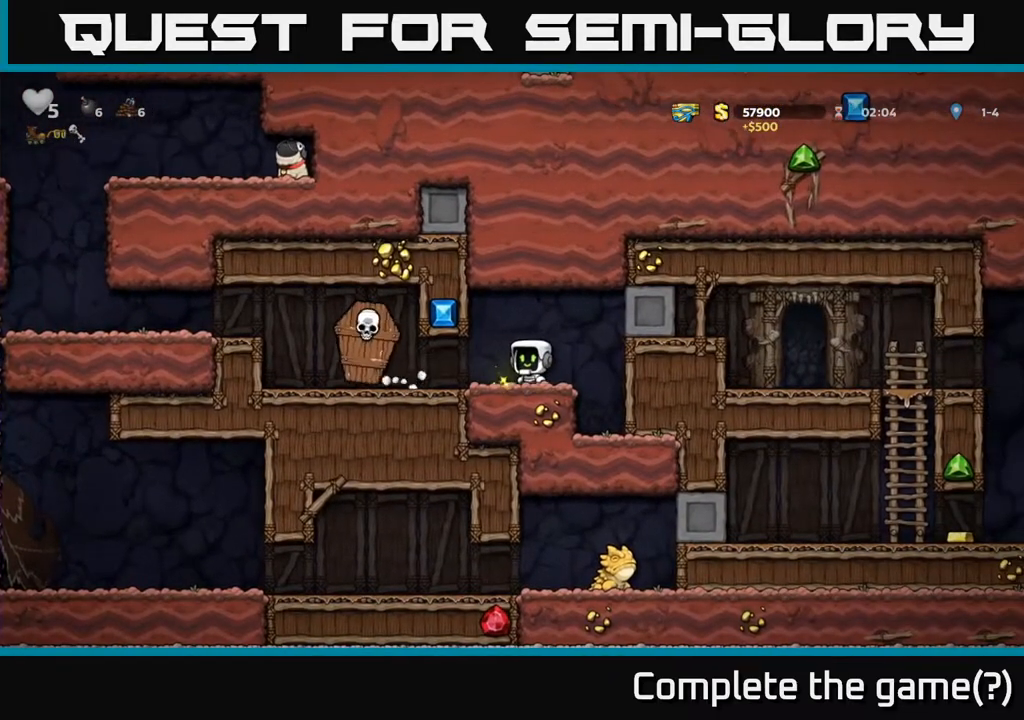
{"dt_ms": 500, "buttons": ["A"], "left_stick": "left", "right_stick": "center", "events": [[417, "A", "down"]]}
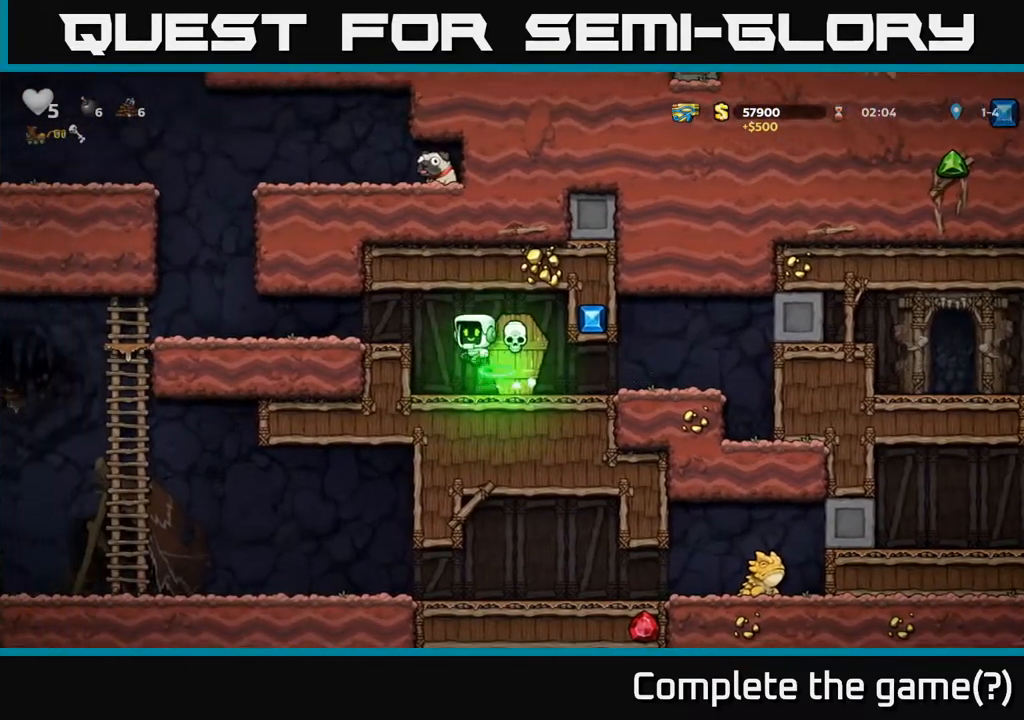
{"dt_ms": 500, "buttons": [], "left_stick": "left", "right_stick": "center", "events": [[117, "A", "up"]]}
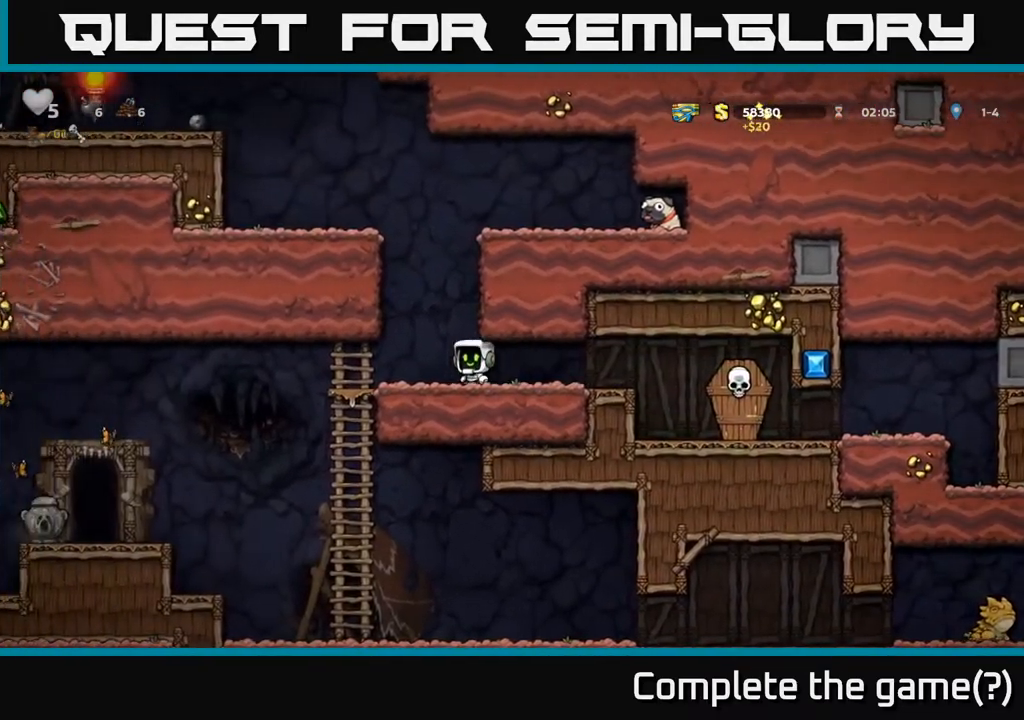
{"dt_ms": 500, "buttons": ["A"], "left_stick": "center", "right_stick": "center"}
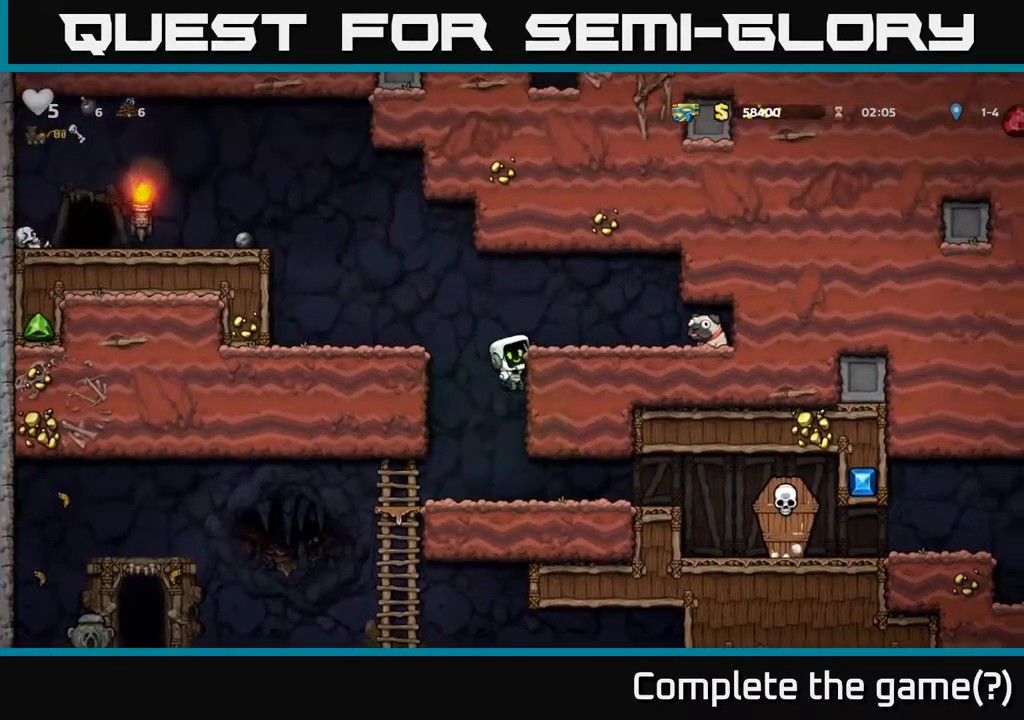
{"dt_ms": 500, "buttons": [], "left_stick": "down", "right_stick": "center", "events": [[83, "left_stick", "right"], [133, "A", "up"], [467, "left_stick", "down"]]}
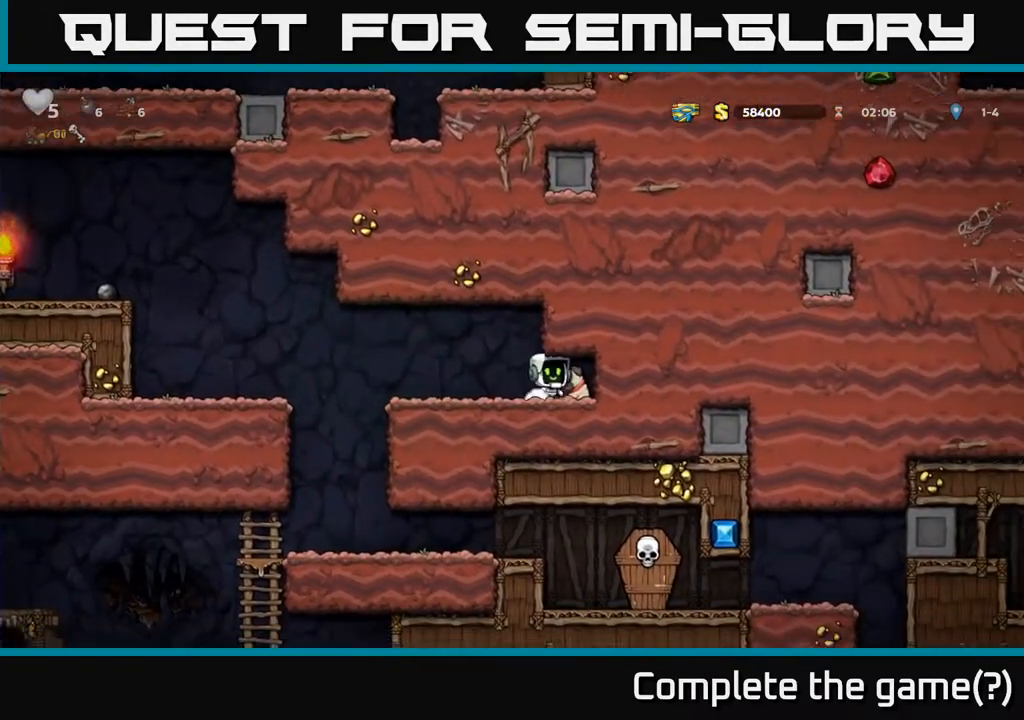
{"dt_ms": 500, "buttons": [], "left_stick": "left", "right_stick": "center", "events": [[17, "left_stick", "down-left"], [83, "X", "down"], [167, "X", "up"], [167, "left_stick", "left"]]}
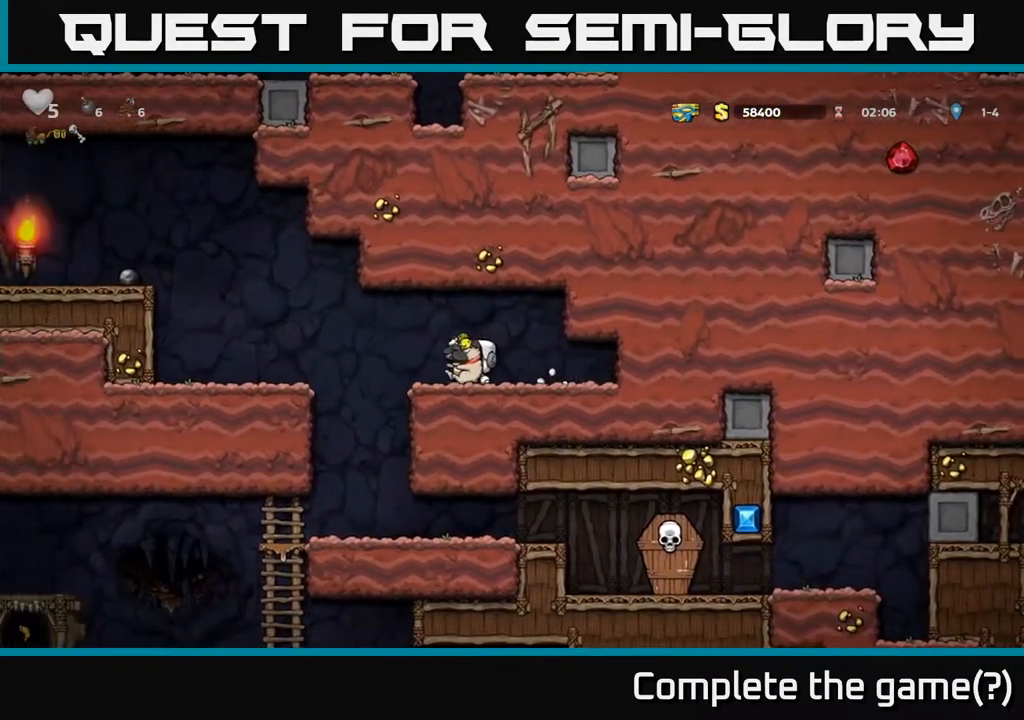
{"dt_ms": 500, "buttons": [], "left_stick": "center", "right_stick": "center", "events": [[217, "left_stick", "center"]]}
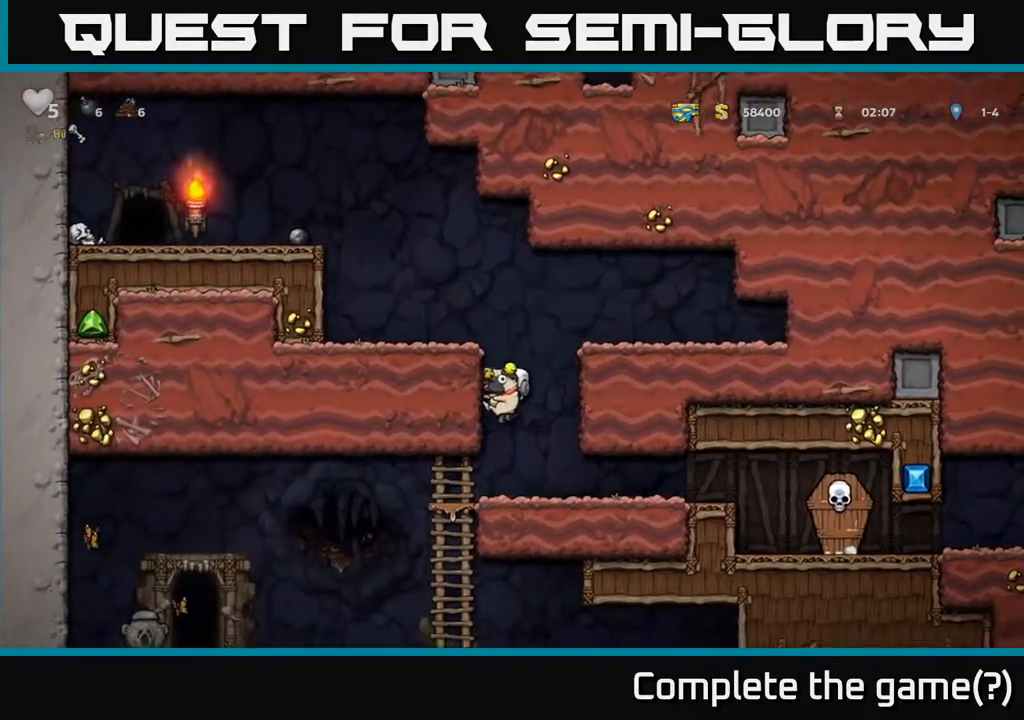
{"dt_ms": 1000, "buttons": [], "left_stick": "right", "right_stick": "center"}
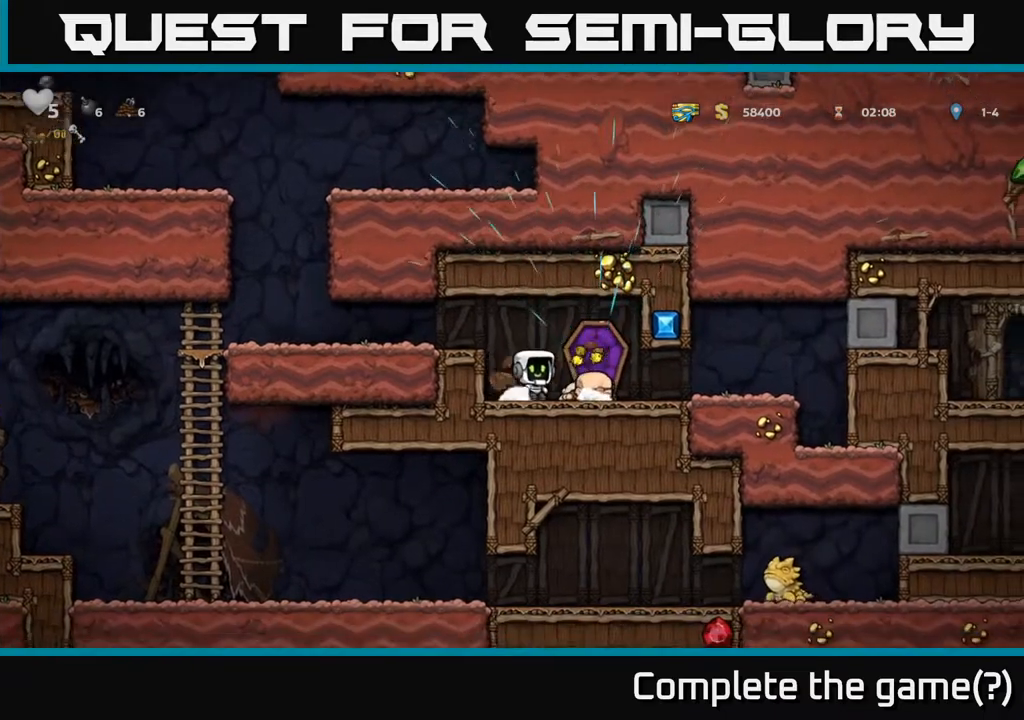
{"dt_ms": 500, "buttons": [], "left_stick": "left", "right_stick": "center", "events": [[33, "left_stick", "center"], [150, "left_stick", "right"], [200, "left_stick", "down"], [250, "X", "down"], [250, "left_stick", "down-left"], [317, "X", "up"], [367, "left_stick", "left"]]}